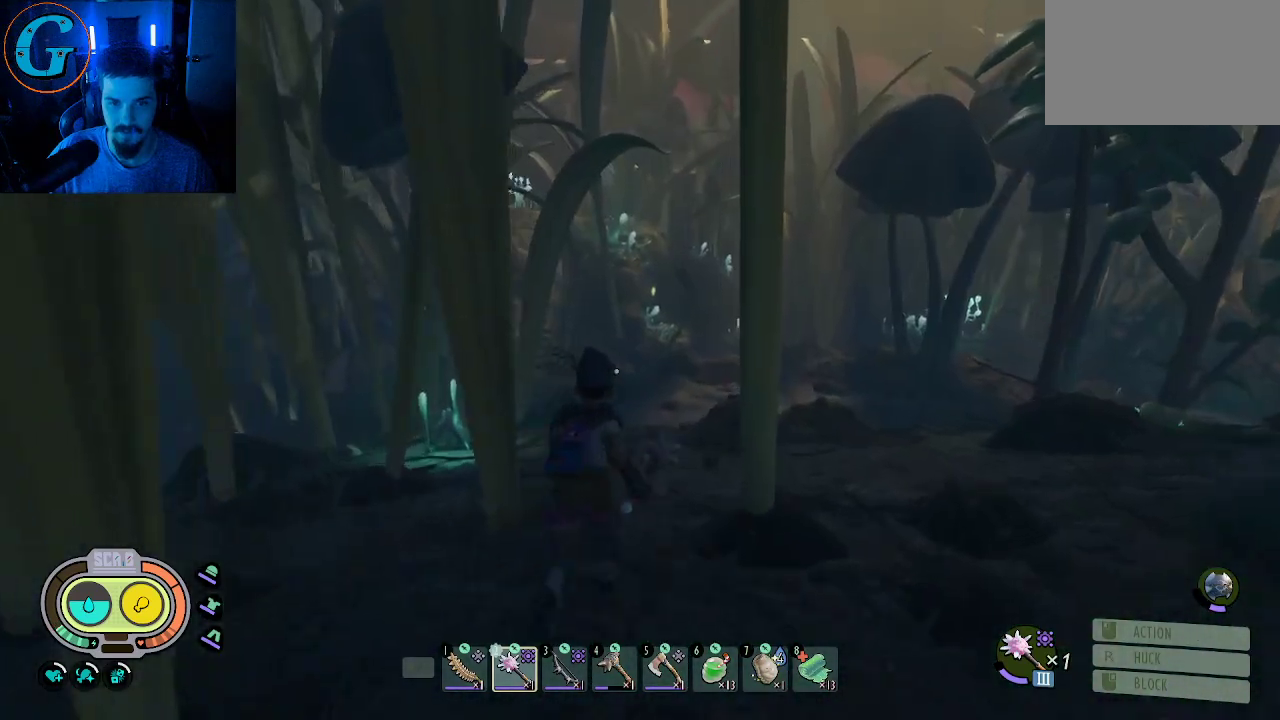
Gameplay with keyboard and mouse; each line is a JSON object with the keys and mouse buttons held at the frame after it. "events" lists presses ("down") and releases ("up") of "1", "2", "3", "4", "5", "a", "alt", "c", "caps_lock", "ctrl", "d", "e", "f", "g", "q", "r", "s", "shift", "space", "t", "tab", "v", "w", "x", "z", "mouse_left", "mouse_wheel" and "mouse_right" between this image and that frame as [ms after this image, input, new state], when the widget could be followed in between. "mouse_left", "mouse_wheel", "mouse_right" = the "left", "wheel", "right" buttons of the "mouse" list. No other keys are recorded. "wheel" means that the mouse wheel is clicked or scrolled. "mouse_move" is the direction in which the mouse moves at that frame (one of eight, or "still"), when it could be read.
{"keys": ["shift", "w"], "mouse": [], "mouse_move": "right", "events": [[100, "d", "up"]]}
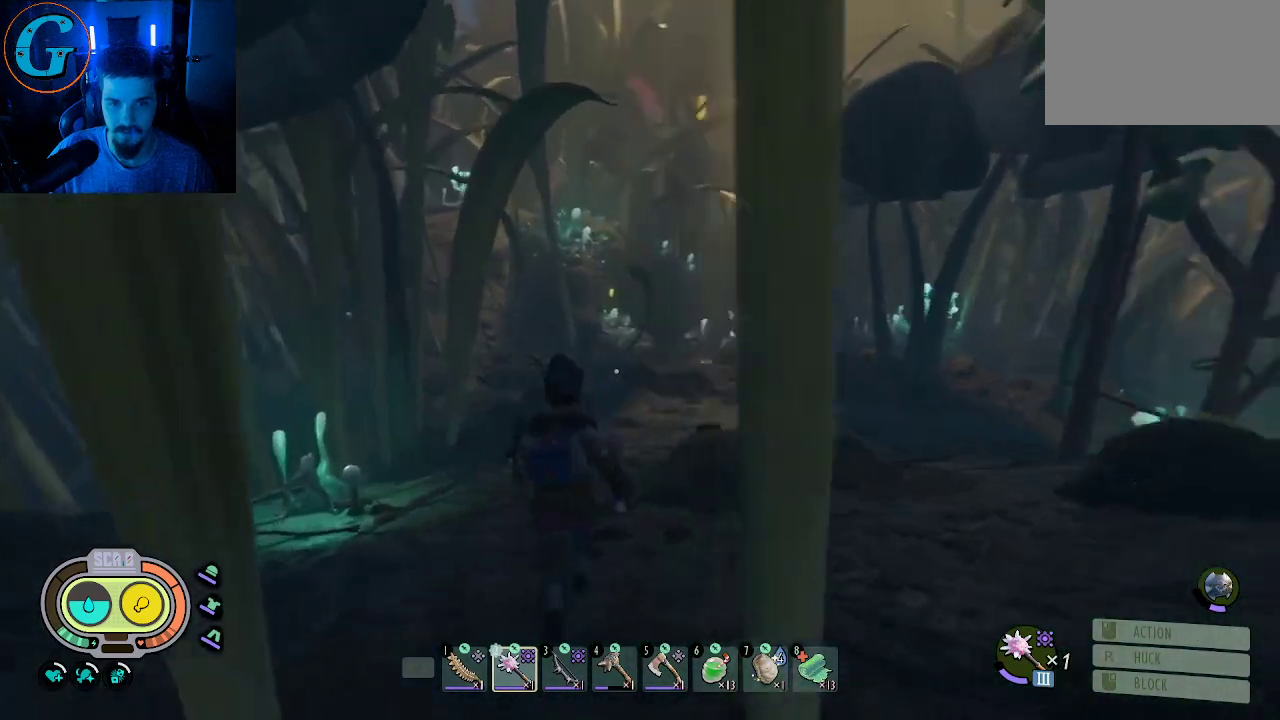
{"keys": ["a", "shift", "w"], "mouse": [], "mouse_move": "right", "events": [[483, "a", "down"]]}
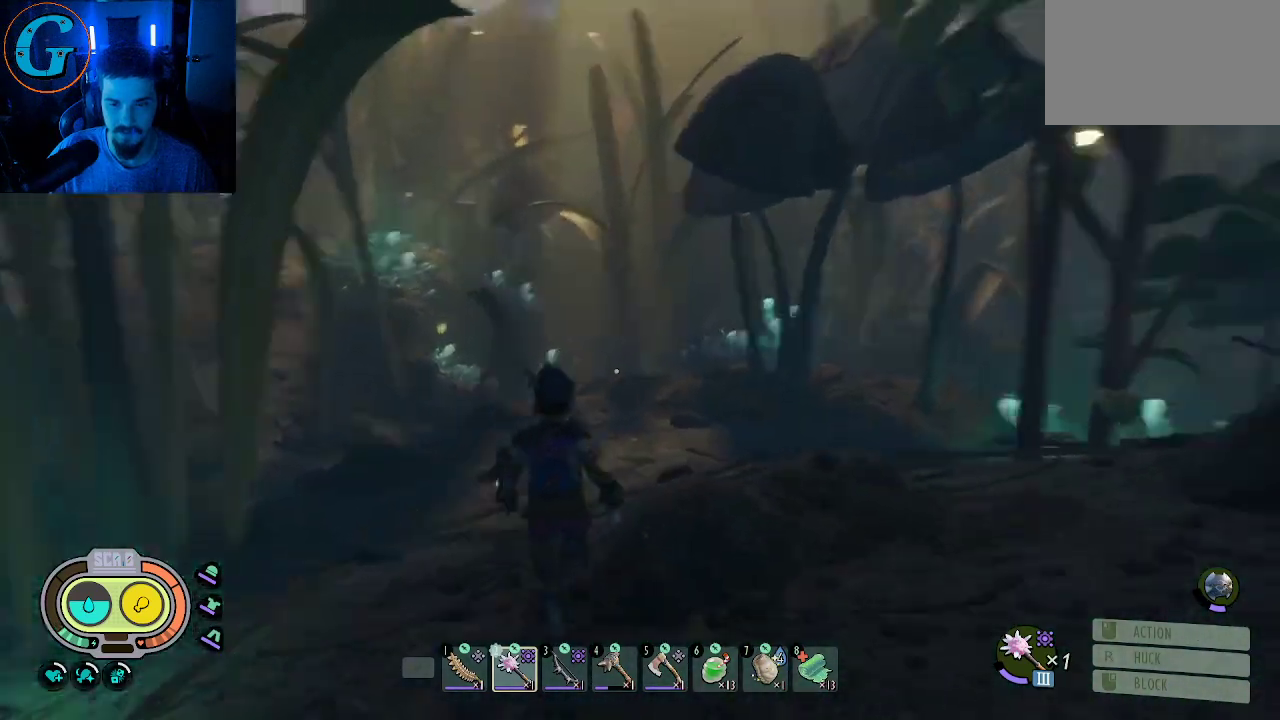
{"keys": ["a", "shift", "w"], "mouse": [], "mouse_move": "still", "events": []}
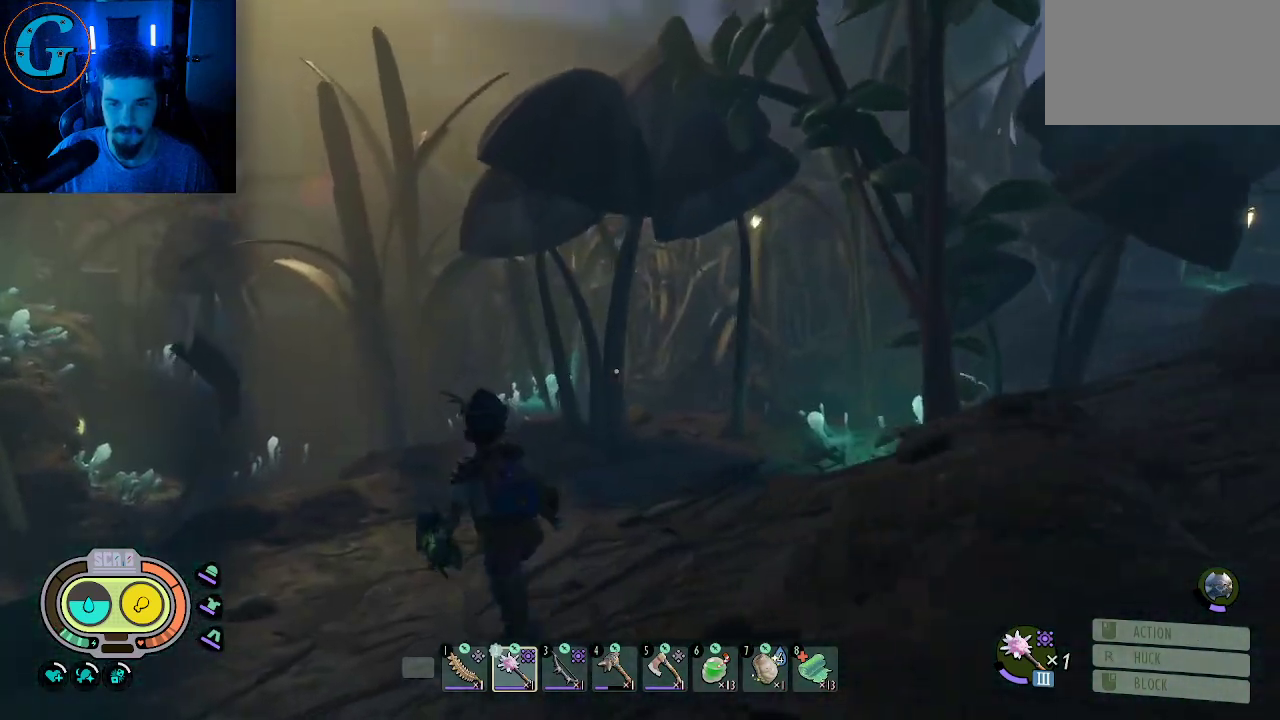
{"keys": ["shift", "w"], "mouse": [], "mouse_move": "left", "events": [[233, "a", "up"]]}
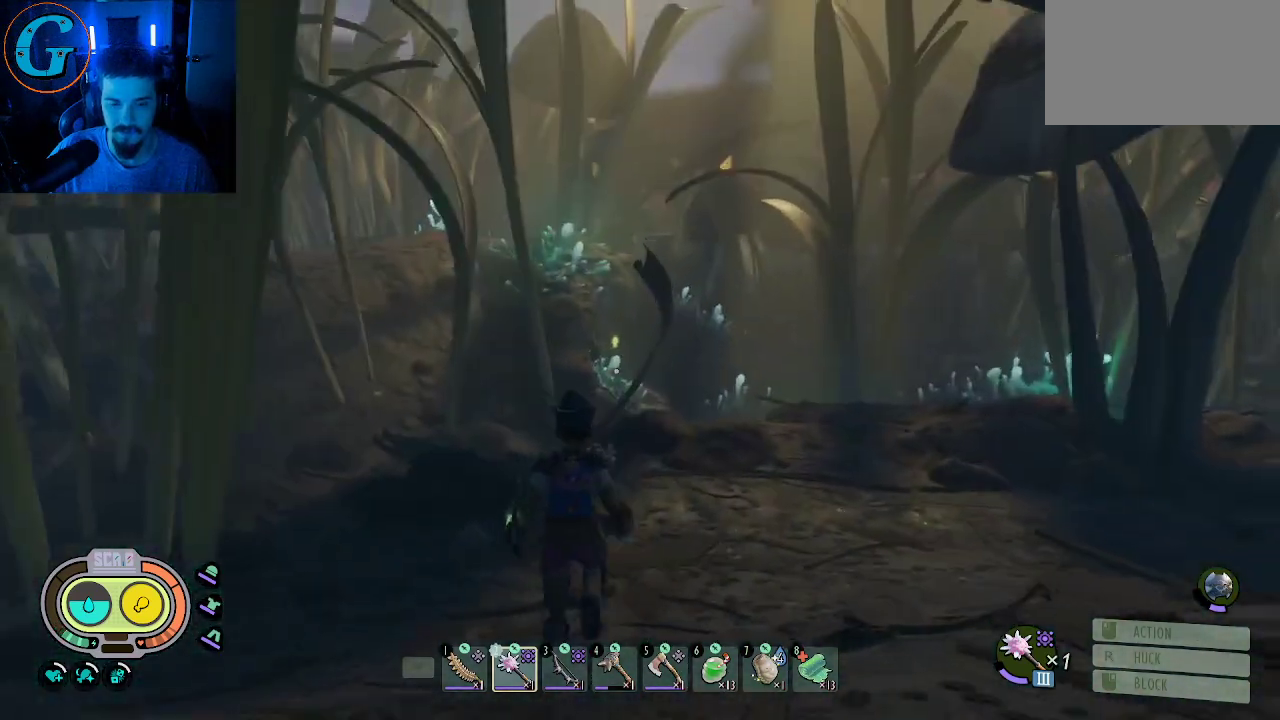
{"keys": ["shift", "w"], "mouse": [], "mouse_move": "right", "events": []}
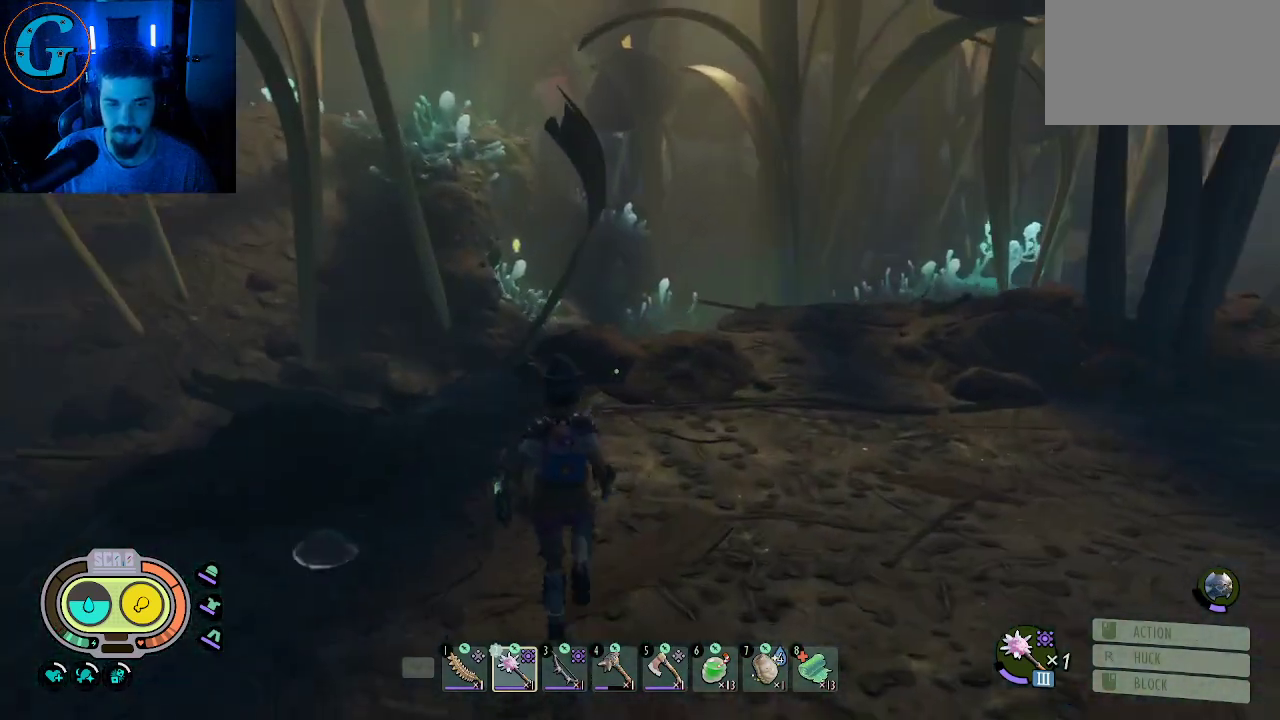
{"keys": ["d", "shift", "w"], "mouse": [], "mouse_move": "still", "events": [[166, "d", "down"]]}
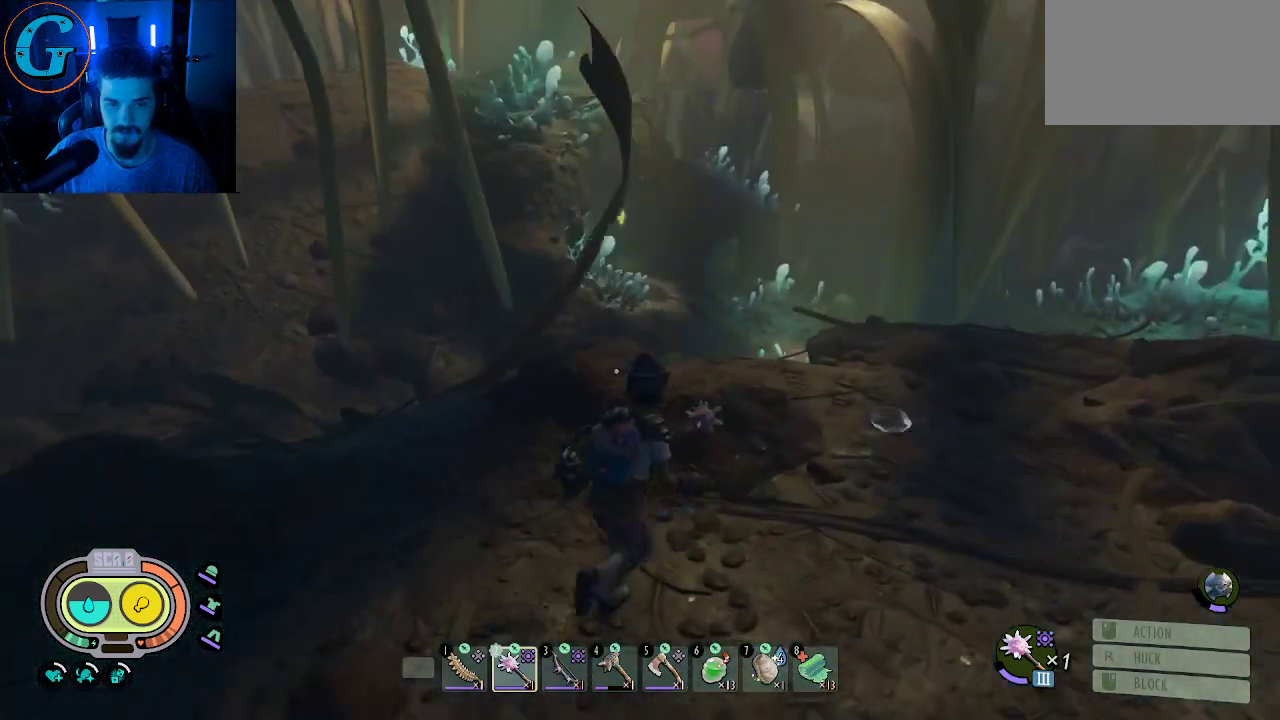
{"keys": ["shift", "w"], "mouse": [], "mouse_move": "still", "events": [[466, "d", "up"]]}
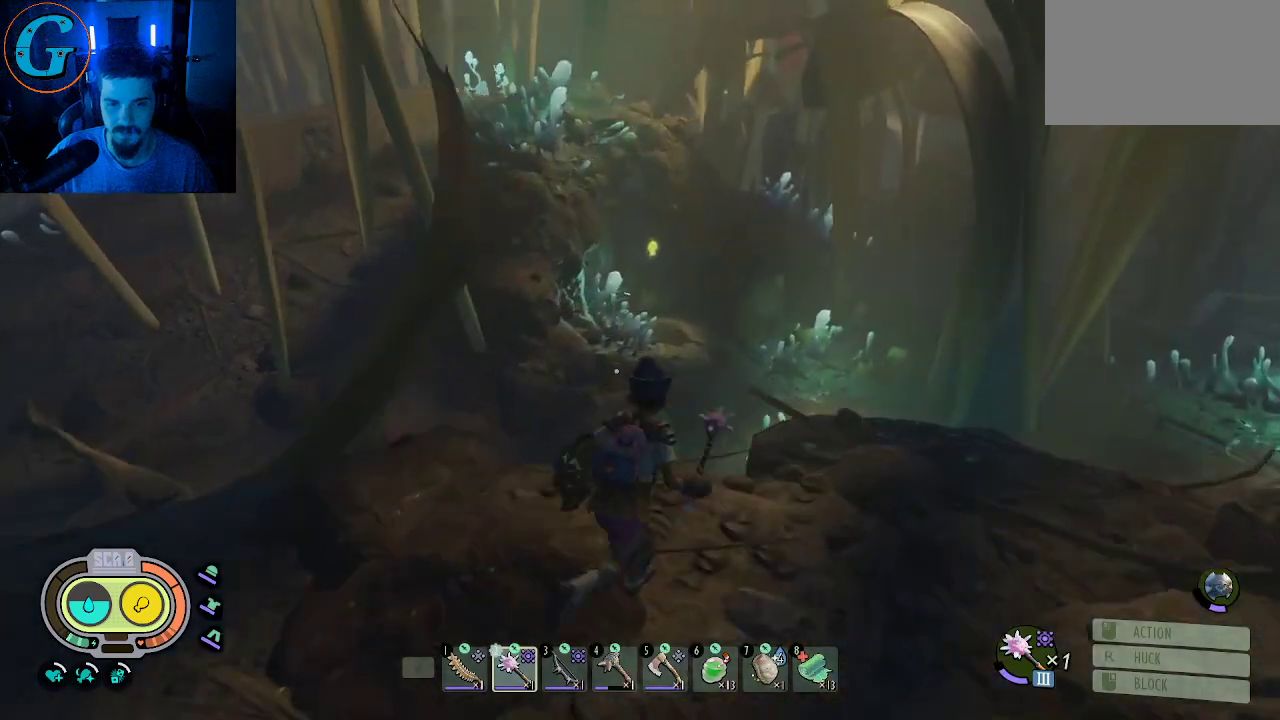
{"keys": ["shift", "w"], "mouse": [], "mouse_move": "right", "events": []}
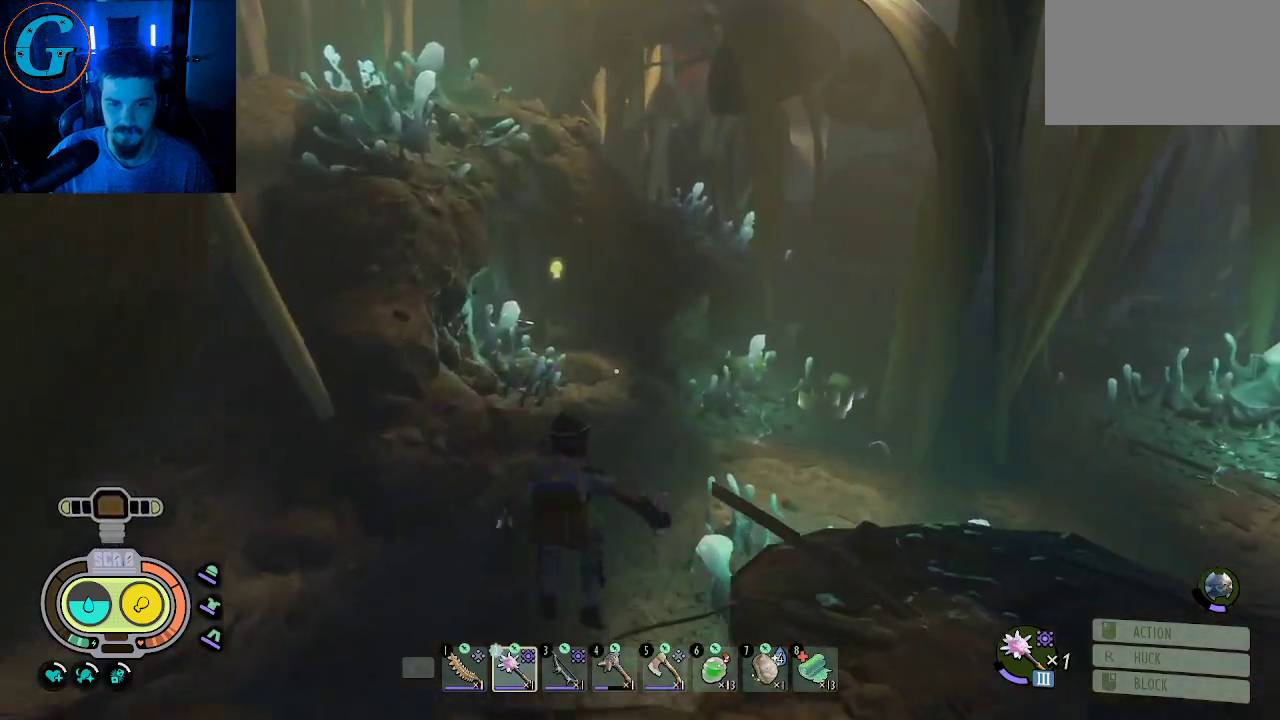
{"keys": ["d", "shift", "w"], "mouse": [], "mouse_move": "left", "events": [[316, "d", "down"]]}
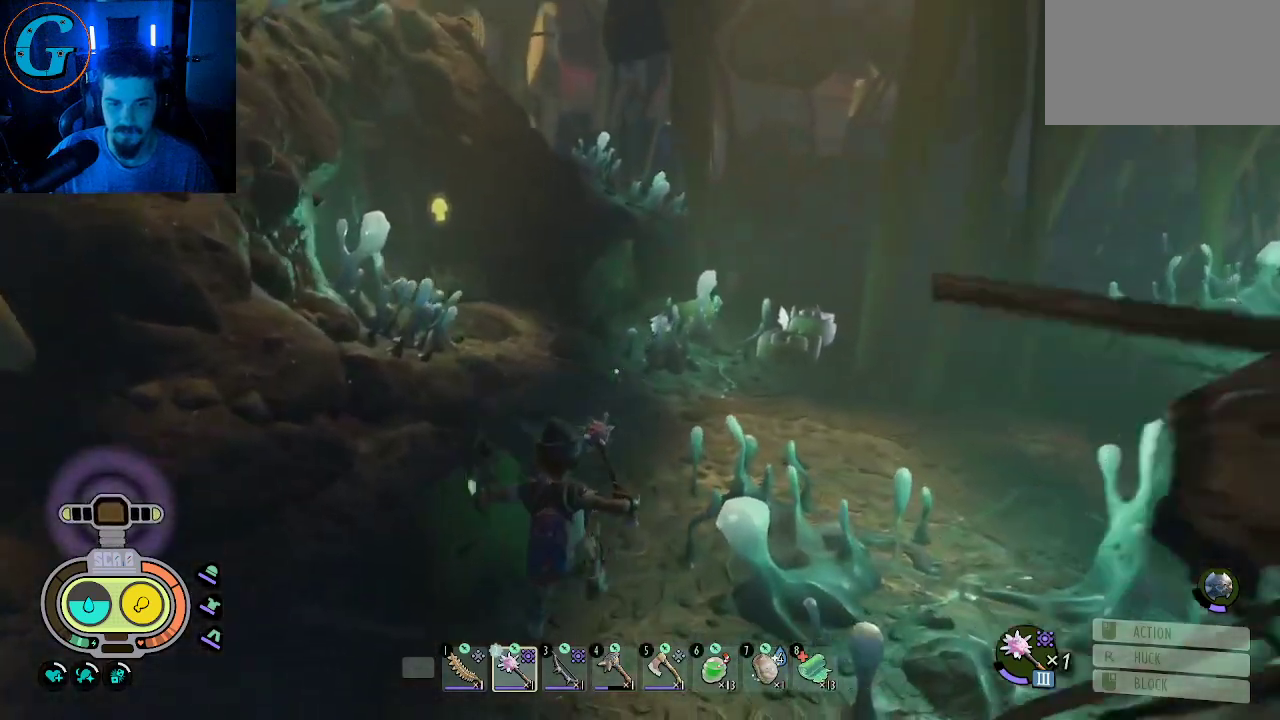
{"keys": [], "mouse": [], "mouse_move": "left", "events": [[150, "w", "up"], [183, "d", "up"], [183, "shift", "up"]]}
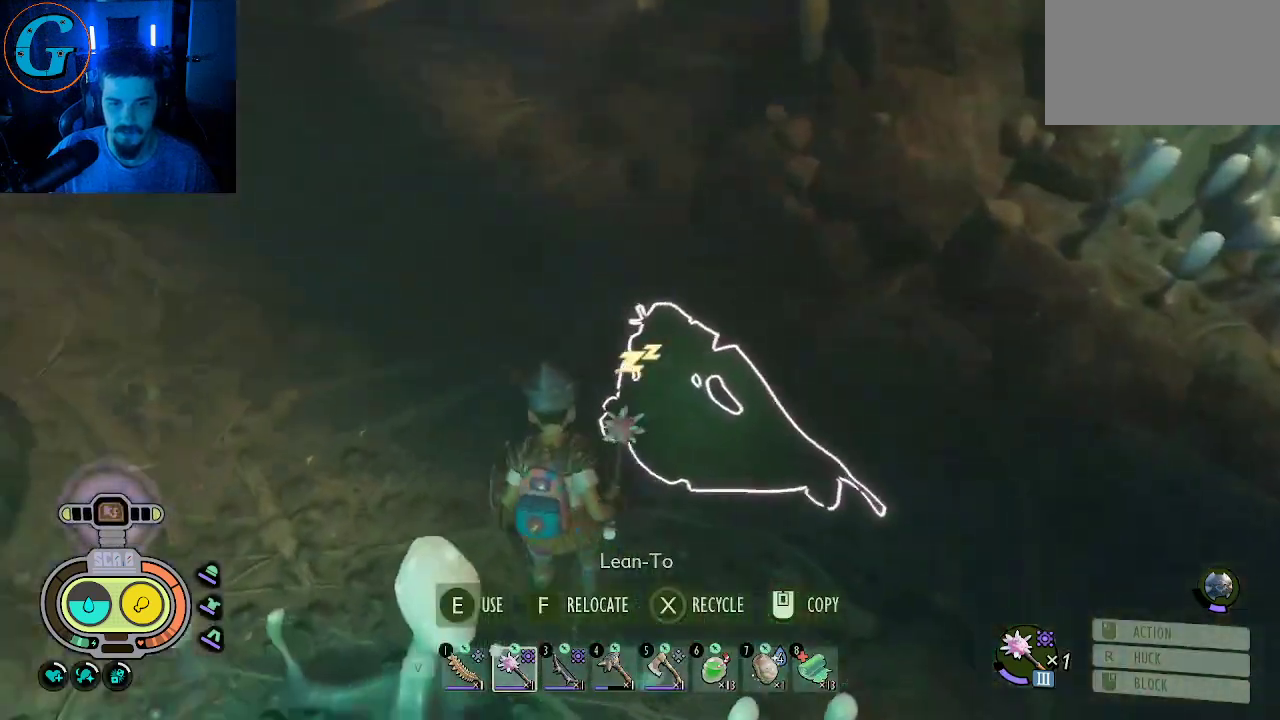
{"keys": [], "mouse": [], "mouse_move": "still", "events": [[150, "d", "down"], [433, "d", "up"]]}
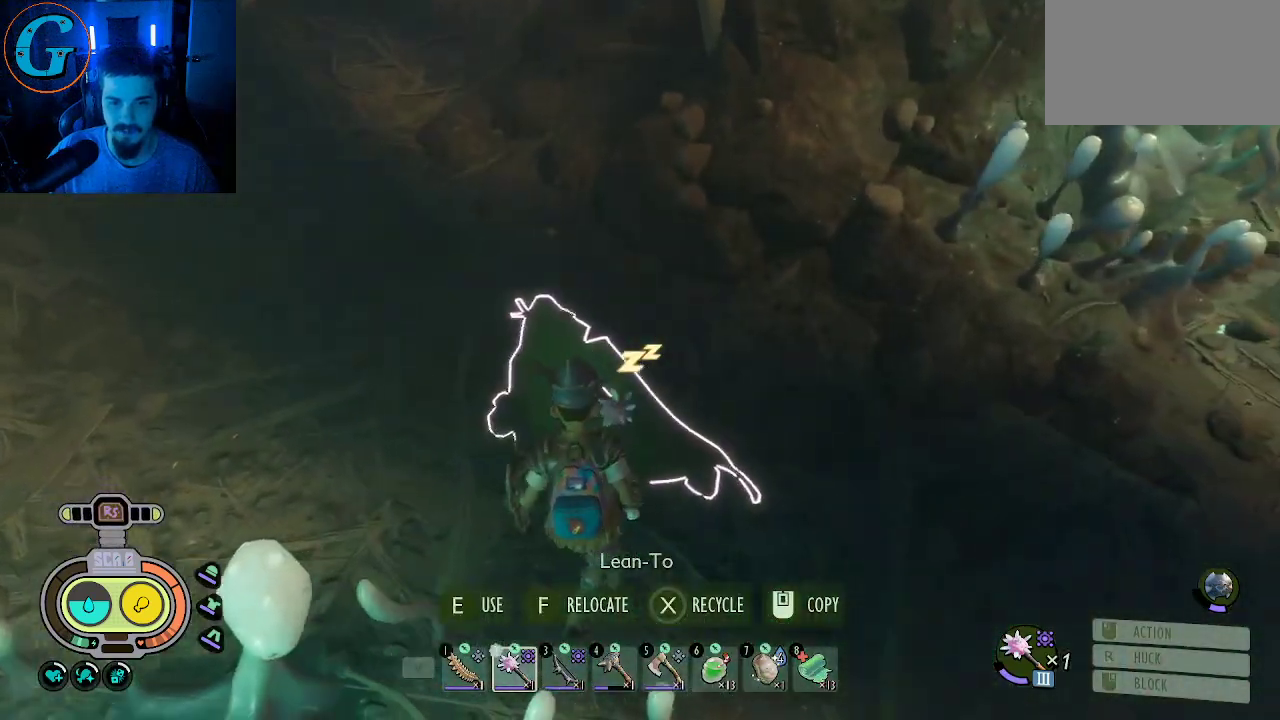
{"keys": [], "mouse": [], "mouse_move": "still", "events": [[83, "e", "down"], [216, "e", "up"]]}
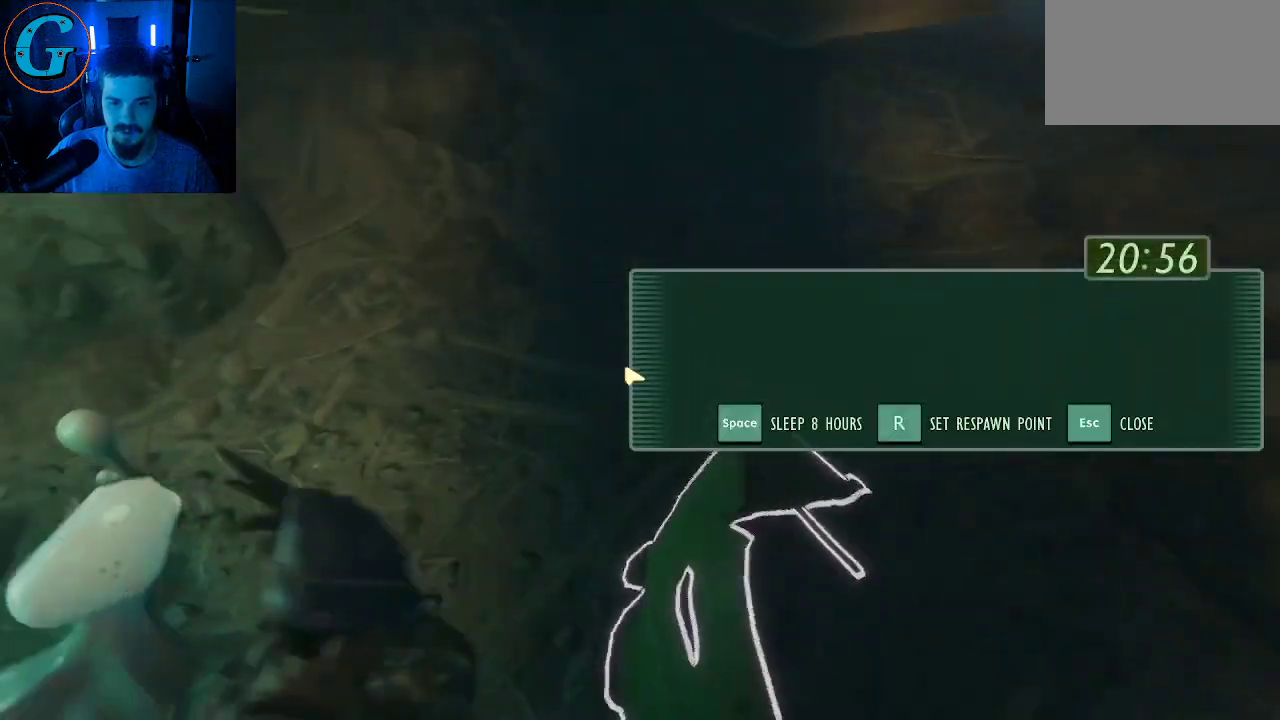
{"keys": [], "mouse": [], "mouse_move": "right", "events": []}
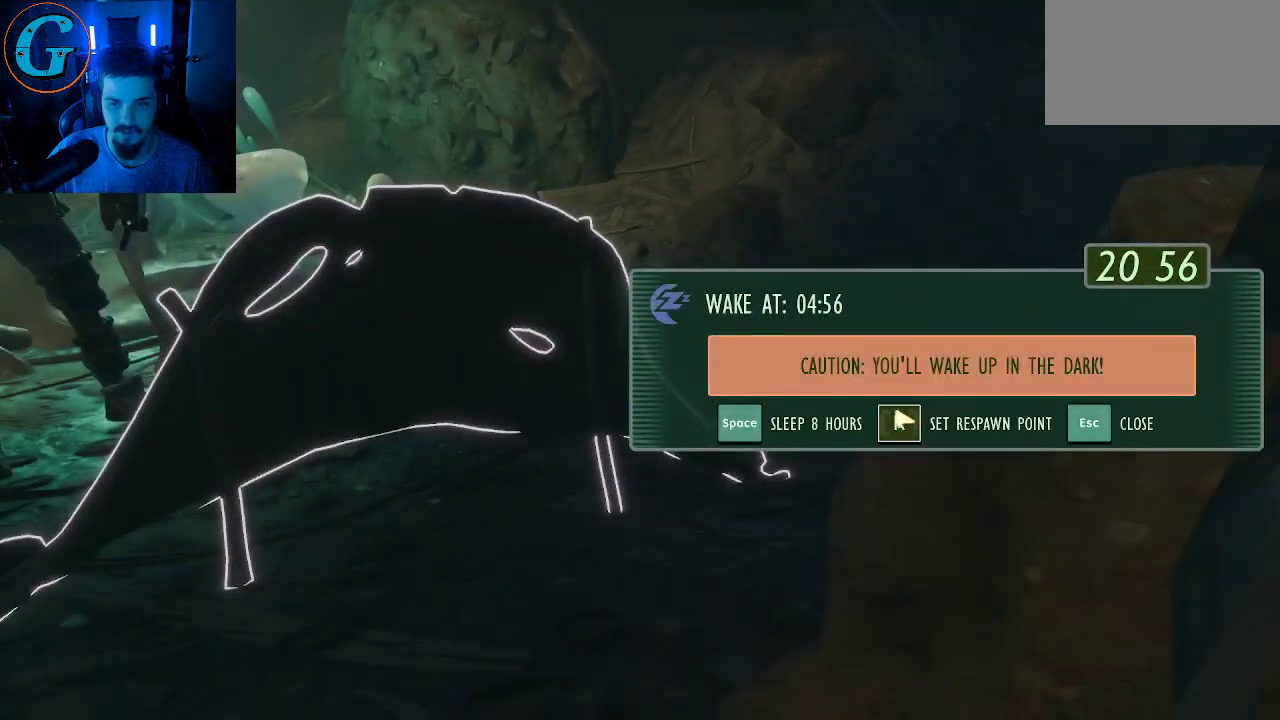
{"keys": [], "mouse": [], "mouse_move": "still", "events": [[250, "mouse_left", "down"], [350, "mouse_left", "up"]]}
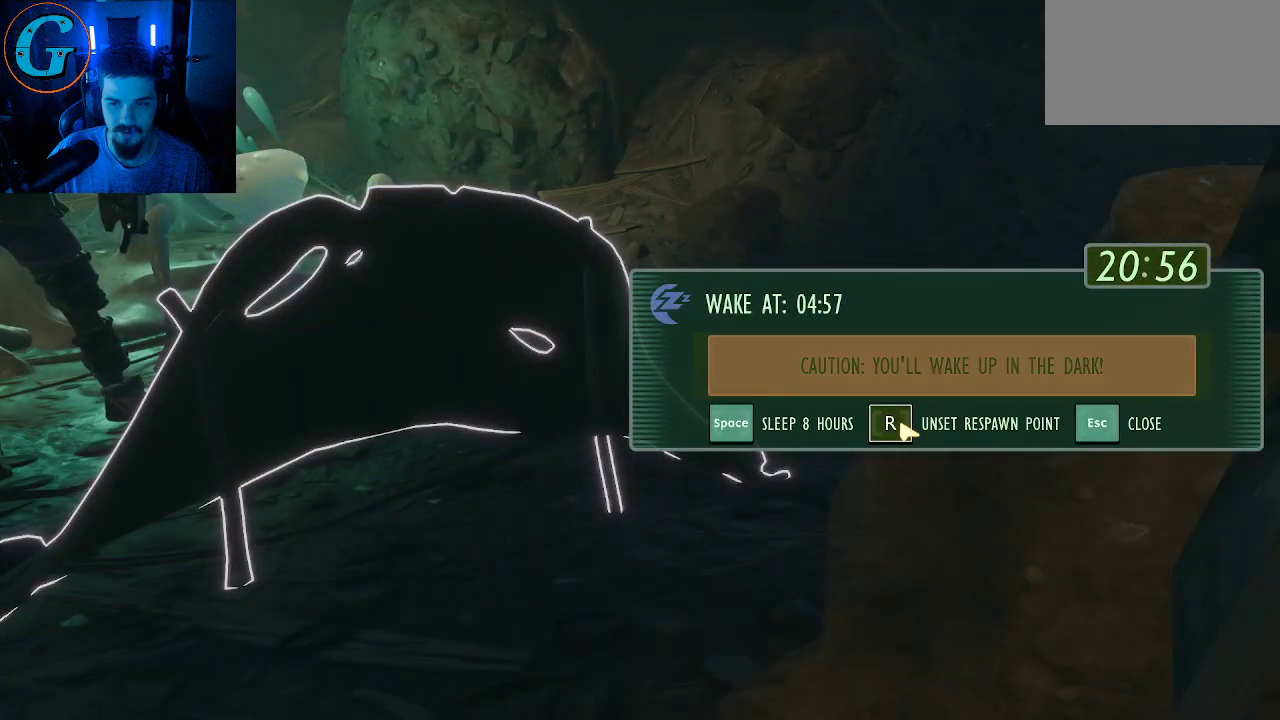
{"keys": [], "mouse": [], "mouse_move": "still", "events": []}
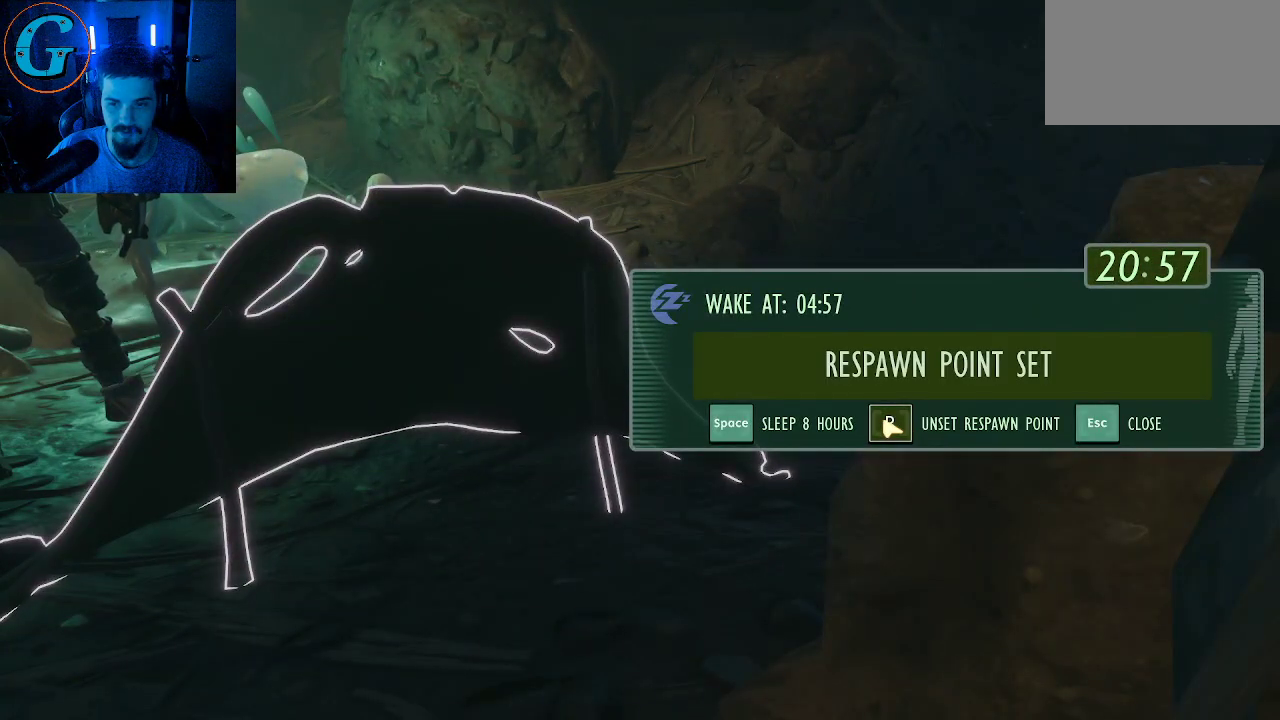
{"keys": [], "mouse": [], "mouse_move": "right", "events": []}
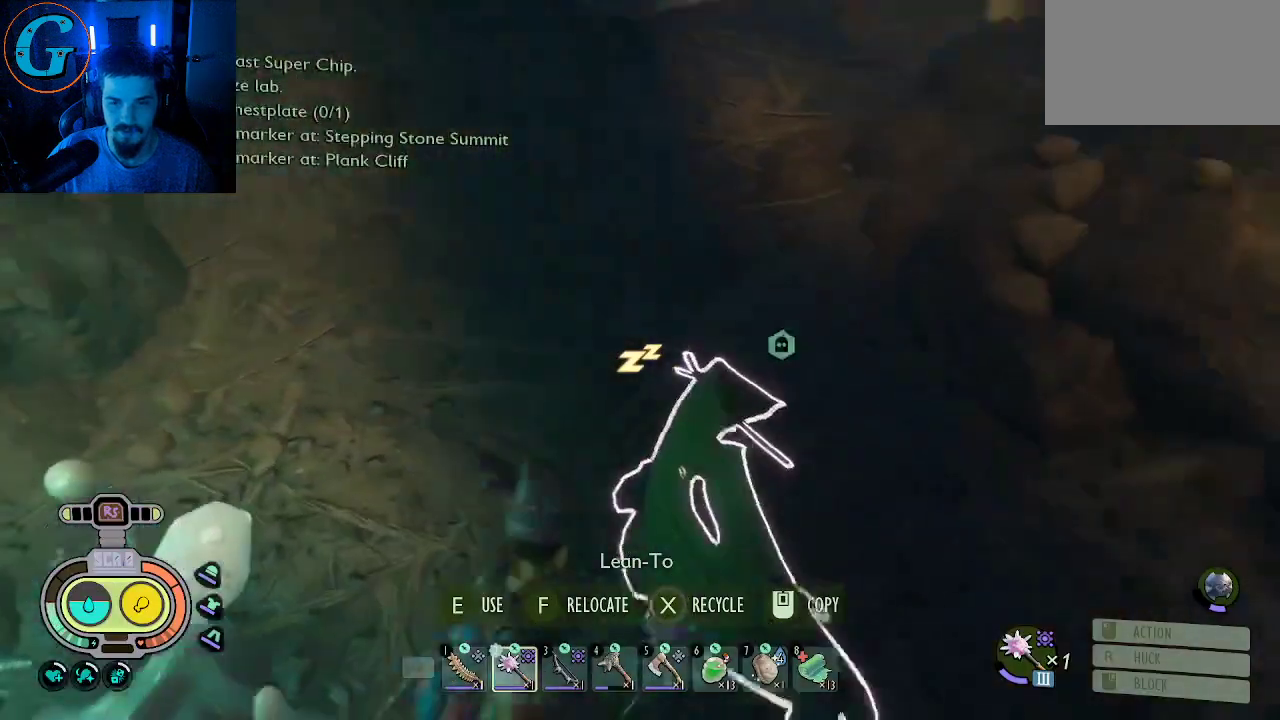
{"keys": ["d"], "mouse": [], "mouse_move": "right", "events": [[400, "d", "down"]]}
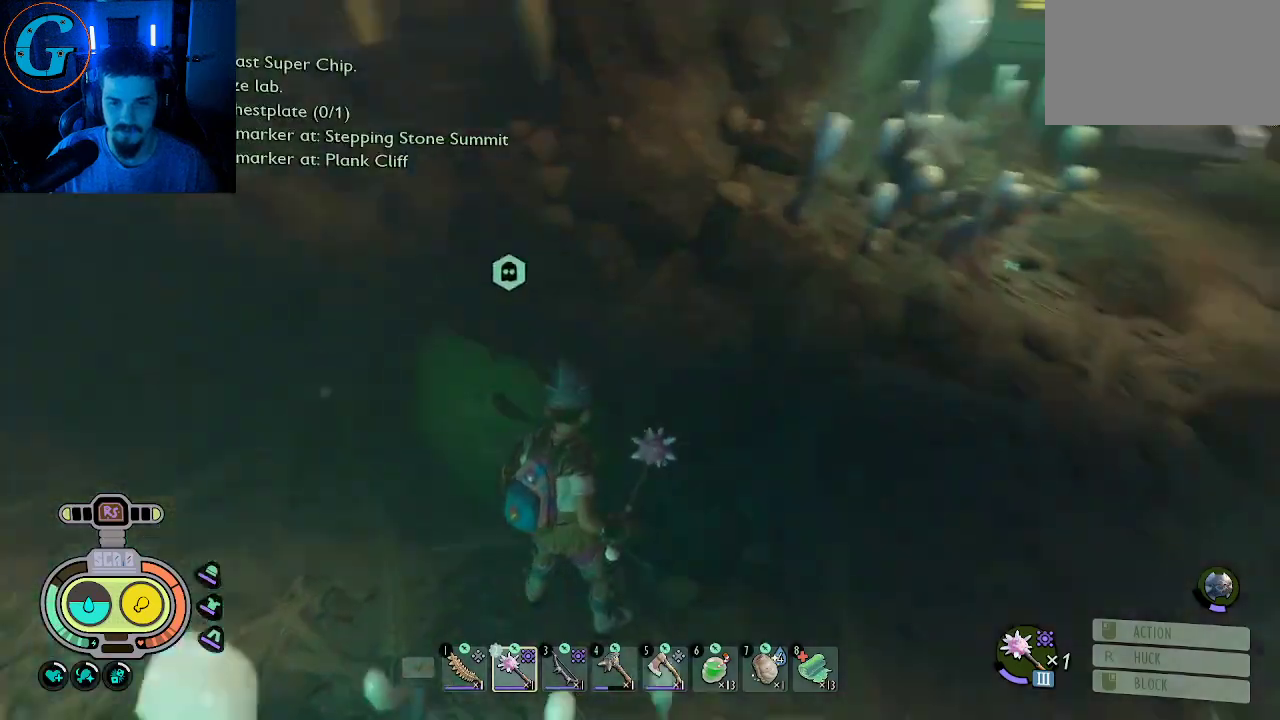
{"keys": ["w"], "mouse": [], "mouse_move": "up", "events": [[166, "d", "up"], [166, "w", "down"]]}
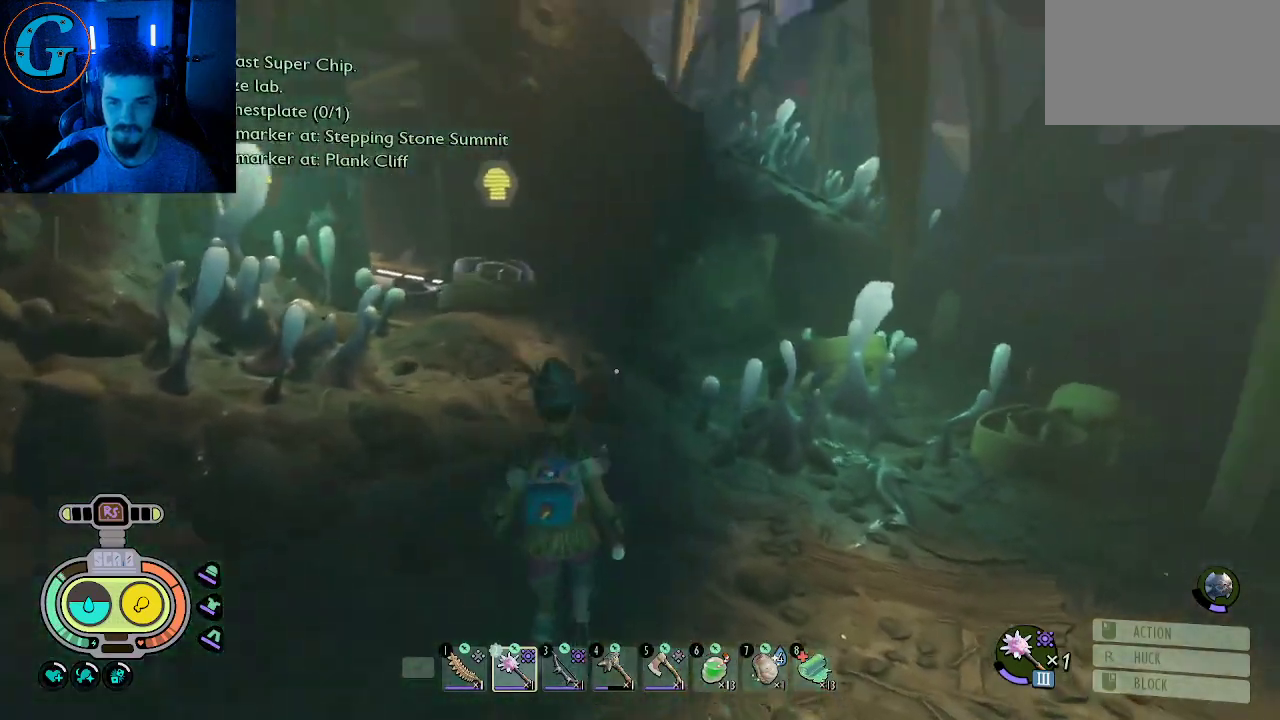
{"keys": ["a", "w"], "mouse": [], "mouse_move": "still", "events": [[233, "a", "down"]]}
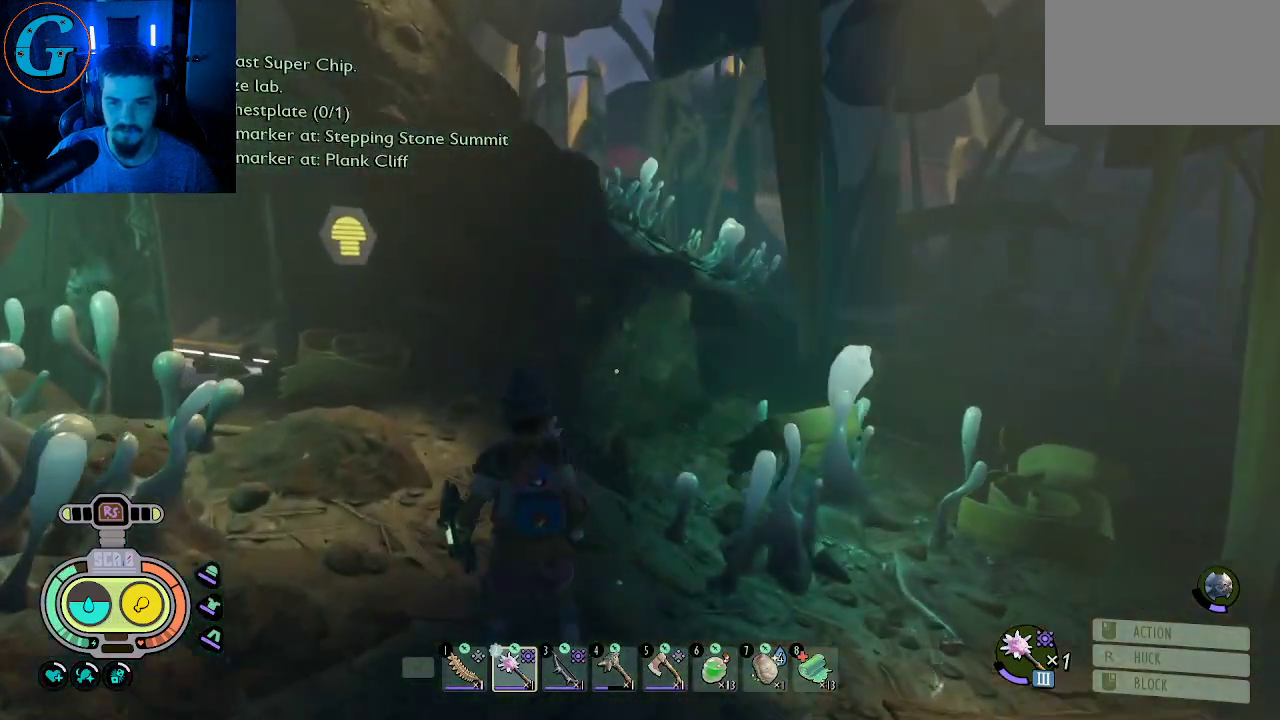
{"keys": ["shift", "w"], "mouse": [], "mouse_move": "left", "events": [[116, "a", "up"], [300, "shift", "down"]]}
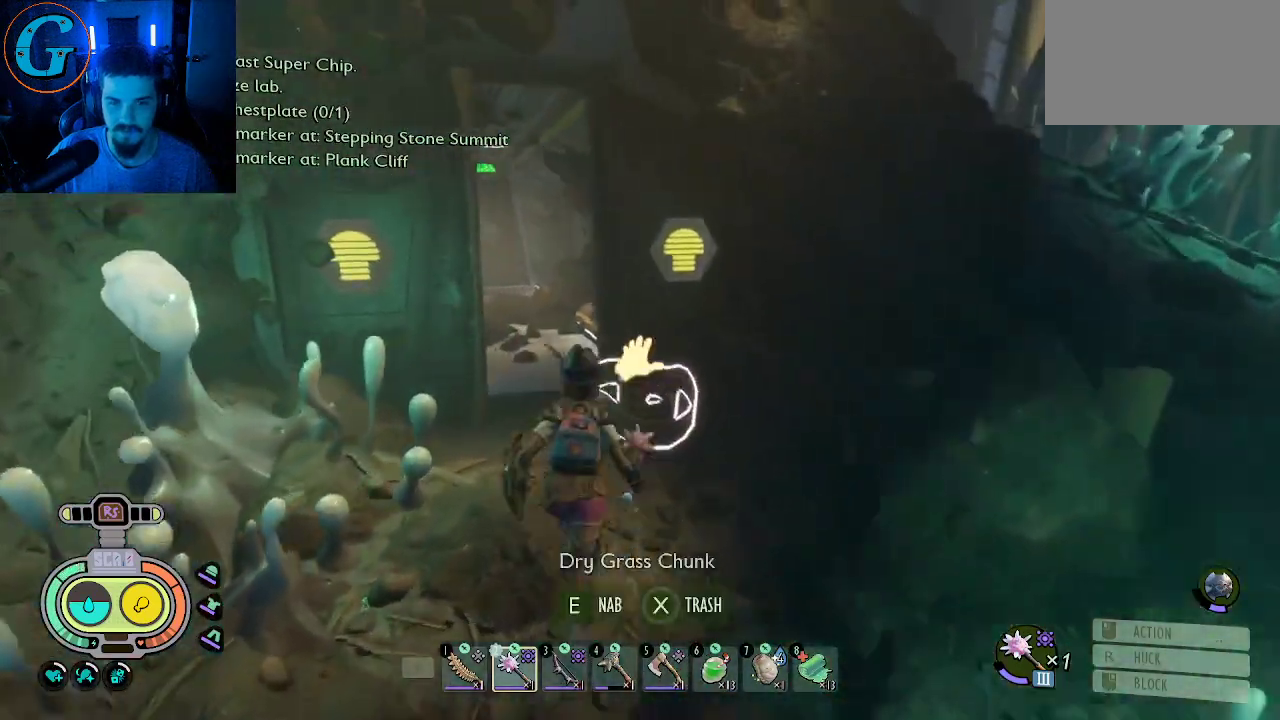
{"keys": ["shift", "w"], "mouse": [], "mouse_move": "still", "events": []}
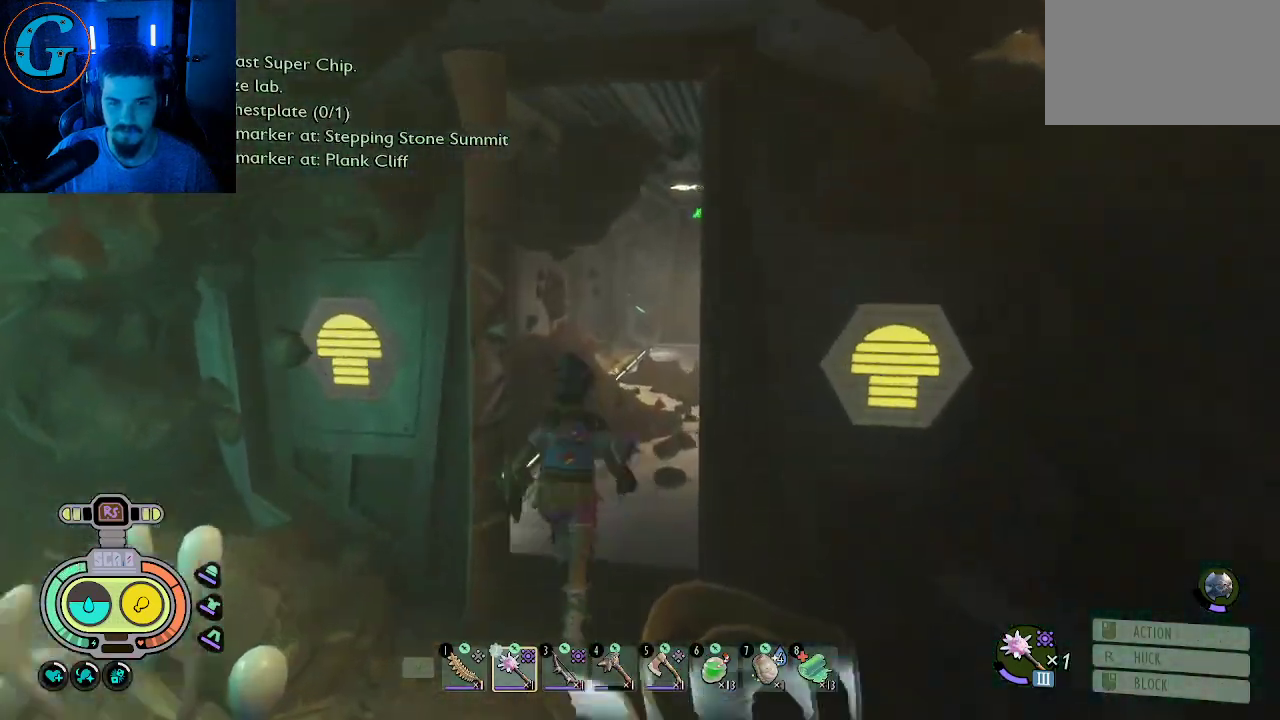
{"keys": ["shift", "w"], "mouse": [], "mouse_move": "still", "events": []}
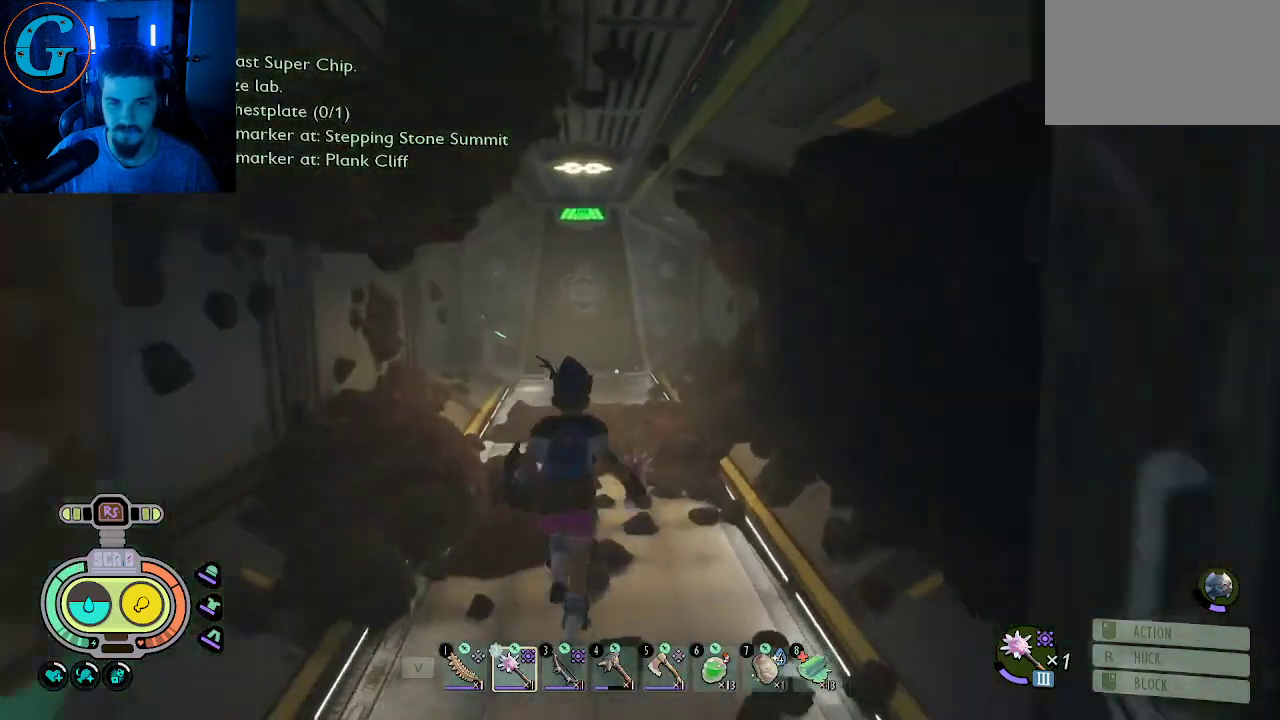
{"keys": ["shift", "w"], "mouse": [], "mouse_move": "still", "events": []}
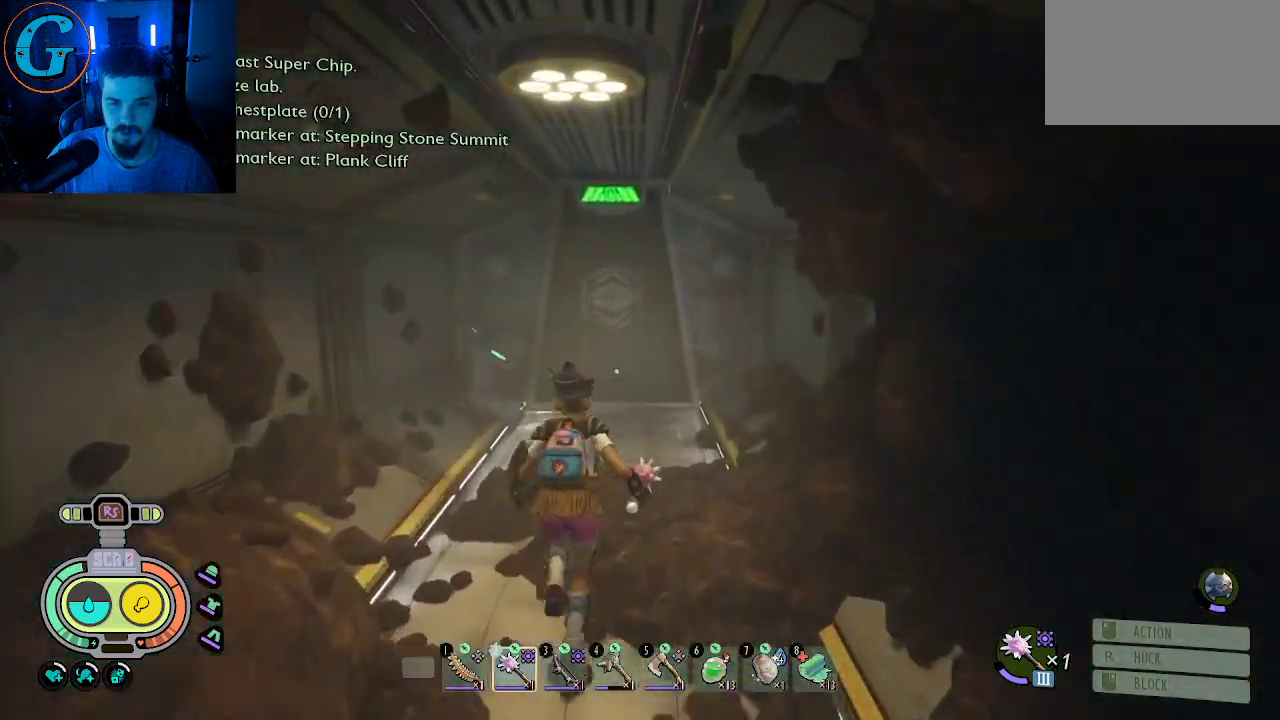
{"keys": ["shift", "w"], "mouse": [], "mouse_move": "still", "events": []}
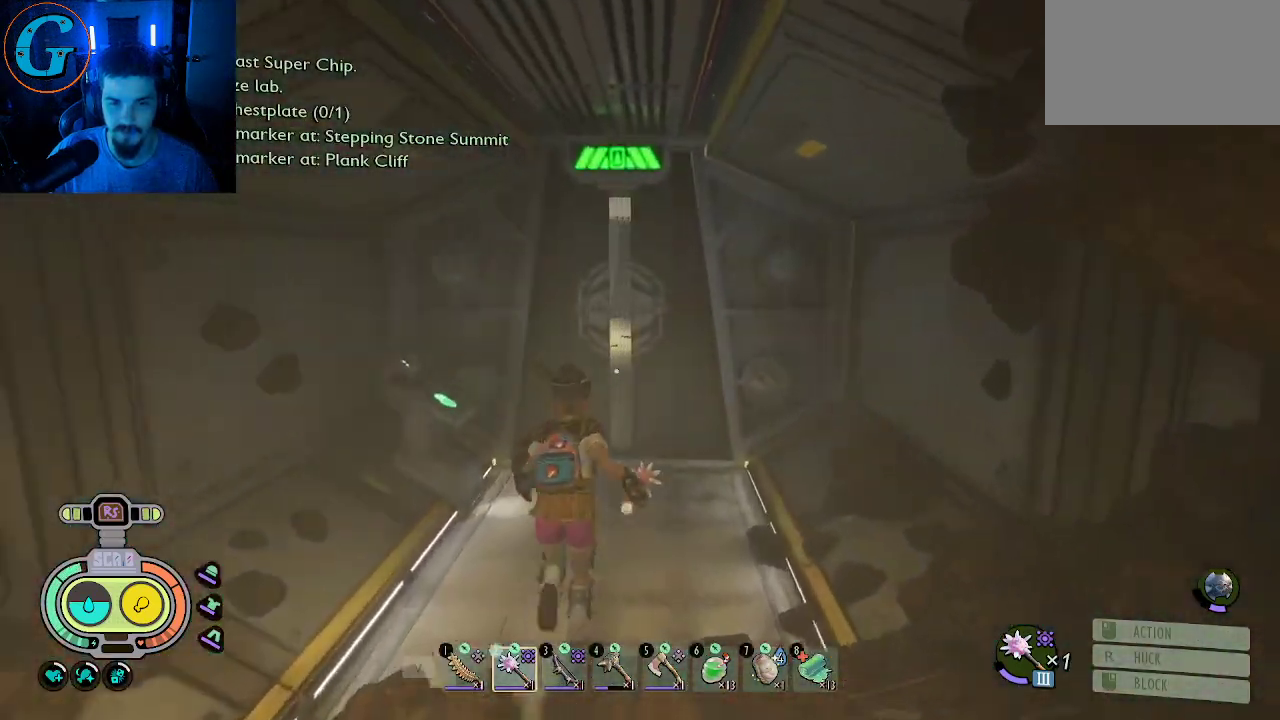
{"keys": ["shift", "w"], "mouse": [], "mouse_move": "still", "events": []}
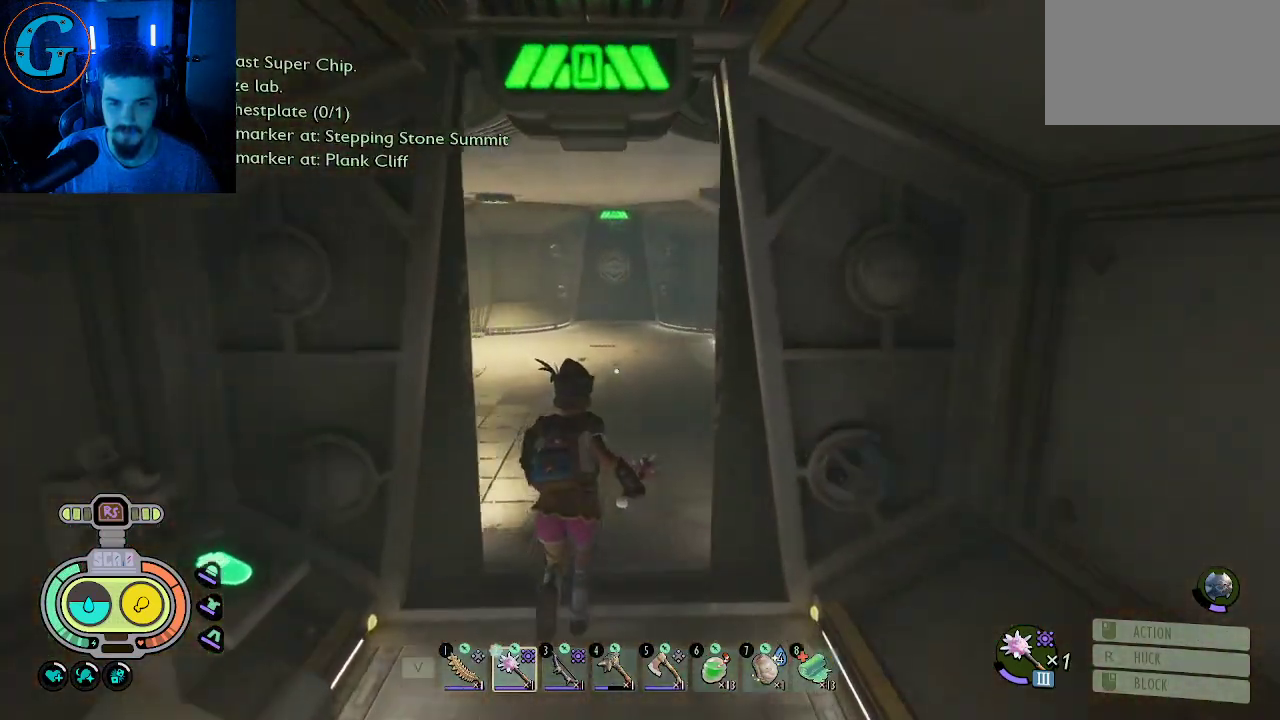
{"keys": ["shift", "w"], "mouse": [], "mouse_move": "left", "events": []}
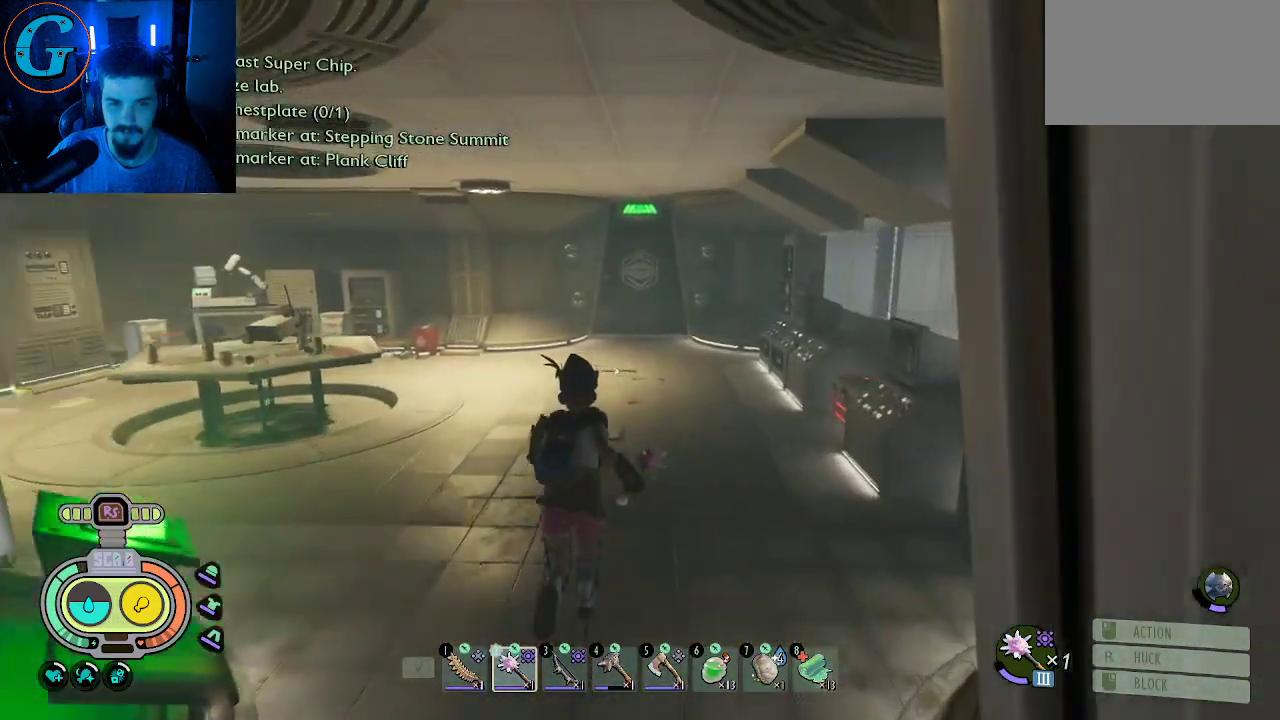
{"keys": ["d", "shift", "w"], "mouse": [], "mouse_move": "still", "events": [[133, "d", "down"]]}
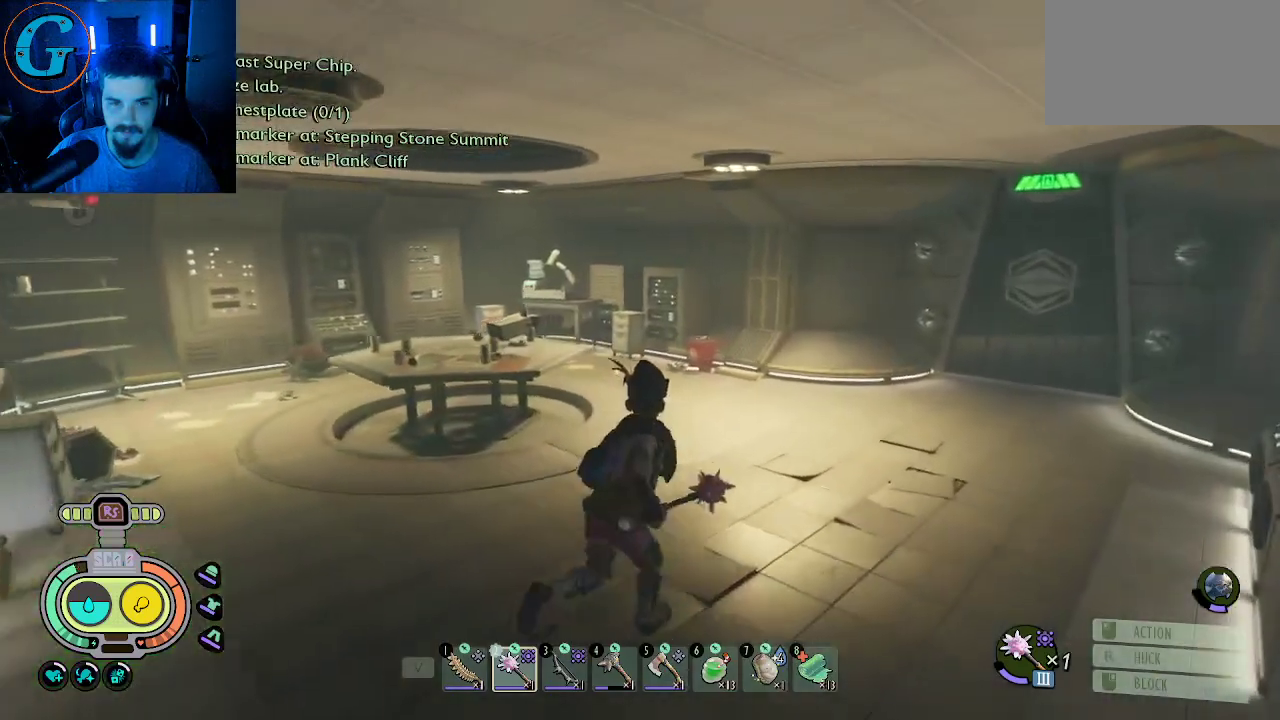
{"keys": ["d", "shift", "w"], "mouse": [], "mouse_move": "still", "events": []}
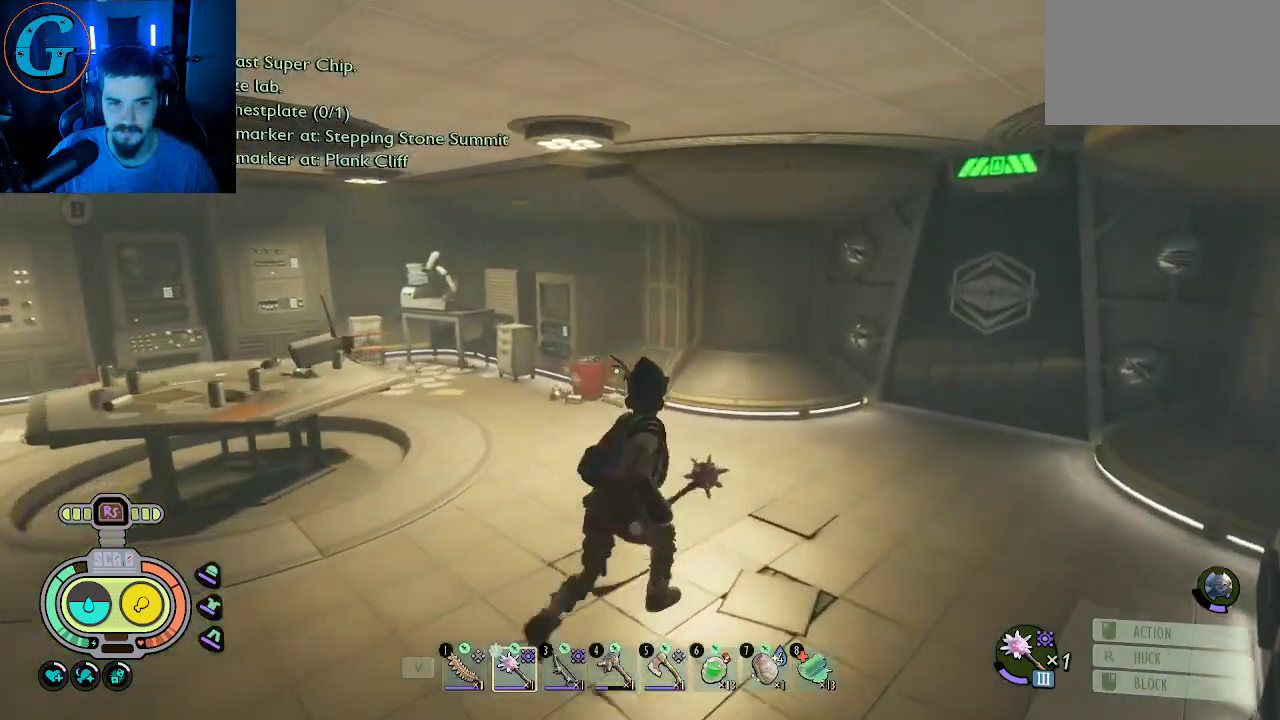
{"keys": ["shift", "w"], "mouse": [], "mouse_move": "still", "events": [[250, "d", "up"]]}
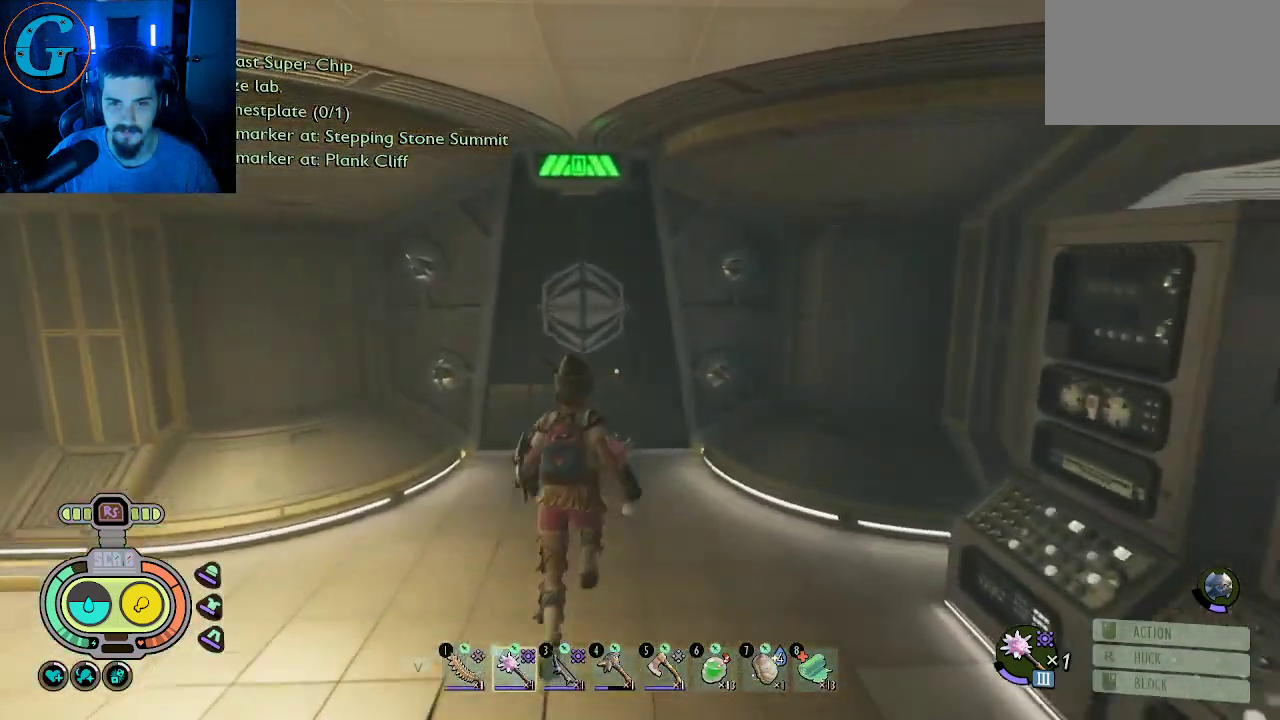
{"keys": ["shift", "w"], "mouse": [], "mouse_move": "still", "events": []}